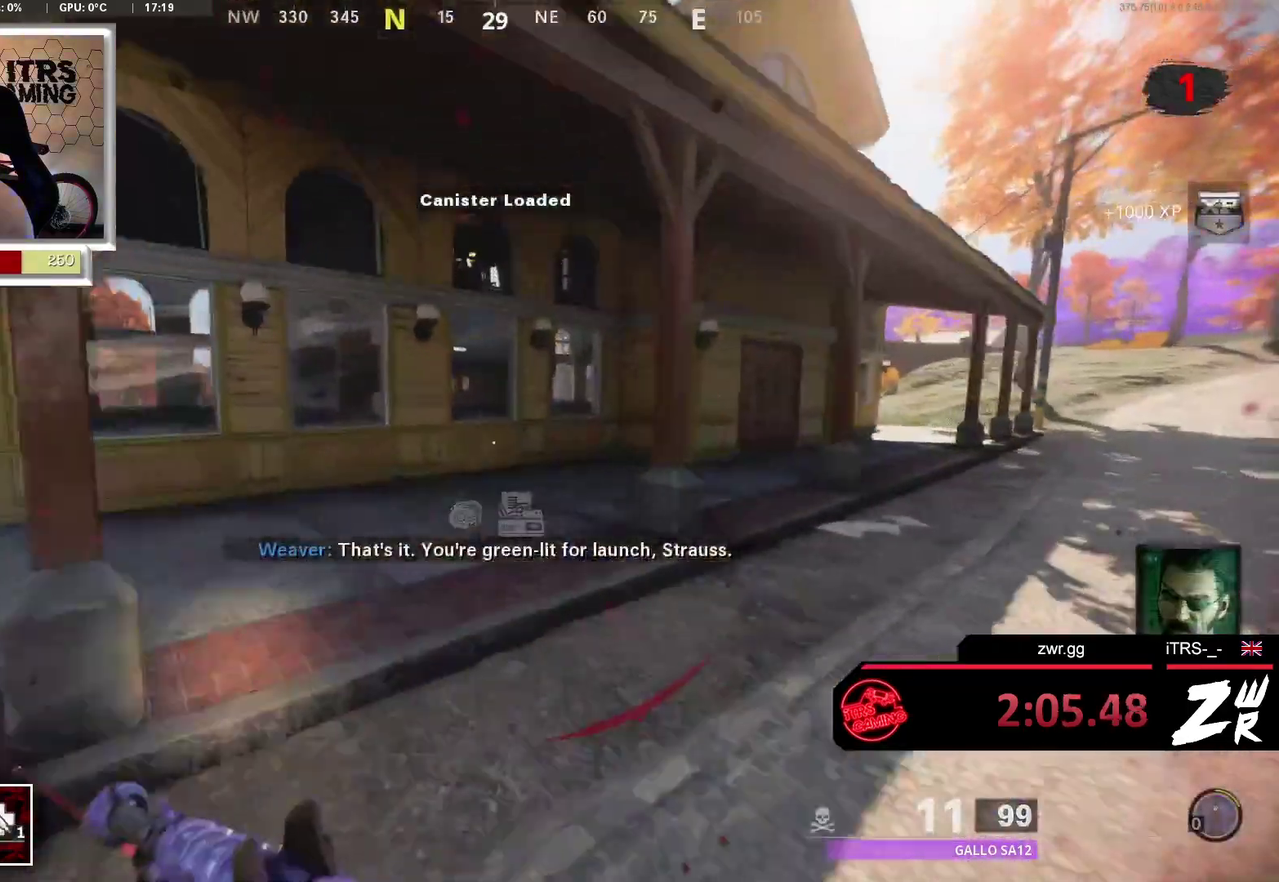
Gameplay with a controller (PlayStation layout); each line is a JSON object with the inputs held at the frame after it. "events" lists button and stick changes between this image and that frame as [ms after this image, input, new state], when the widget could be followed in between. This overlay highlights the sticks when they move; stick clicks (L3 R3) are not distinguishable. Not read: L2 R2.
{"buttons": [], "left_stick": "up", "right_stick": "center", "events": [[67, "right_stick", "right"], [133, "right_stick", "center"]]}
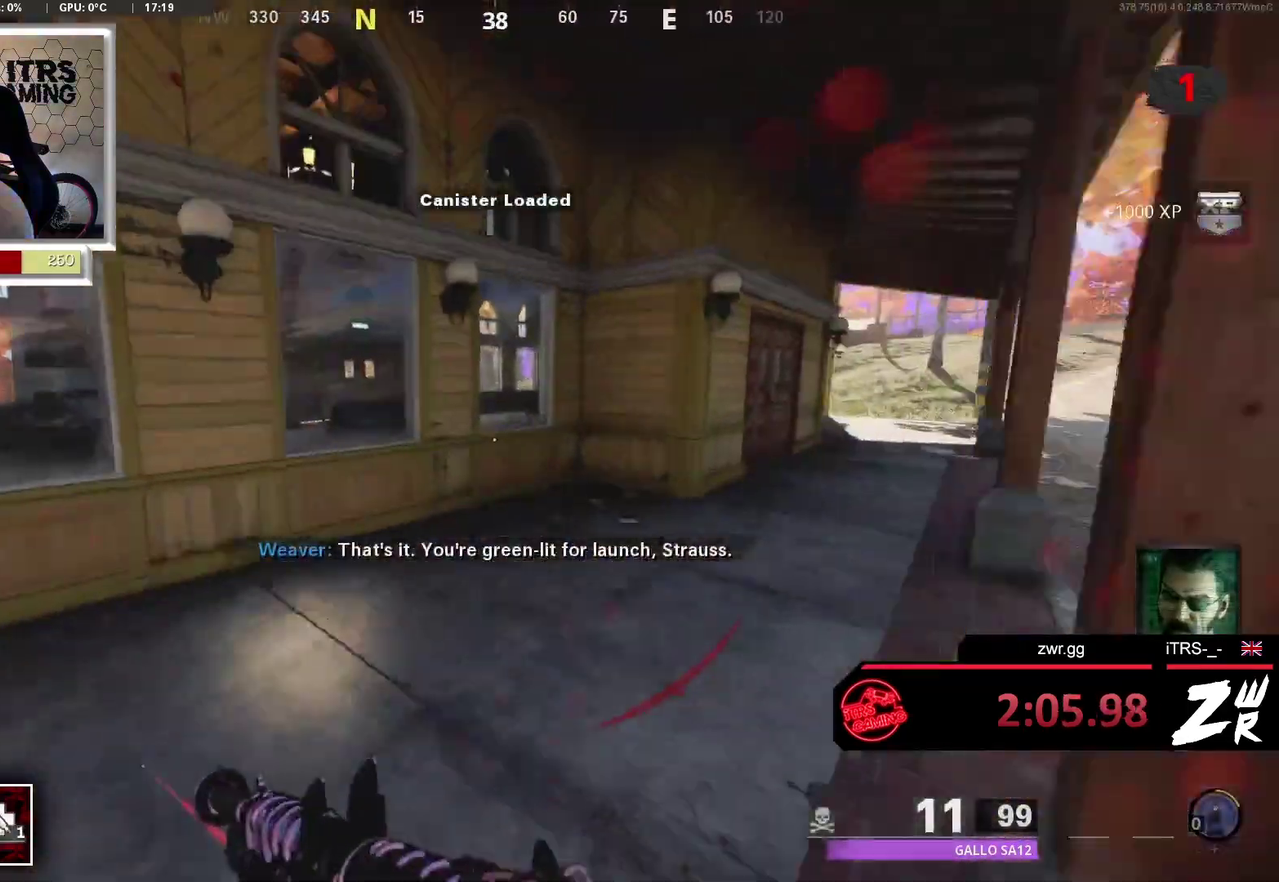
{"buttons": [], "left_stick": "up", "right_stick": "left", "events": [[433, "right_stick", "left"]]}
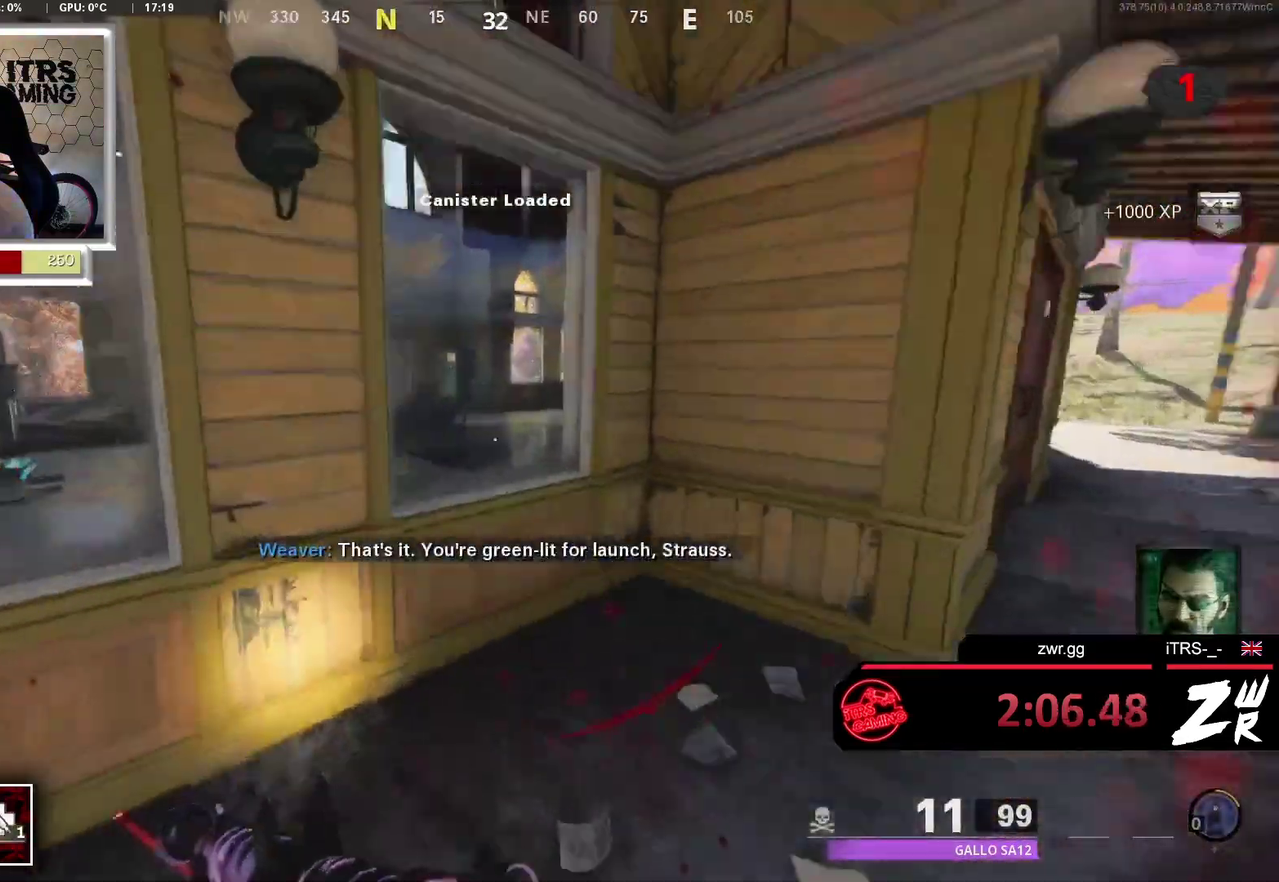
{"buttons": [], "left_stick": "up", "right_stick": "left", "events": [[67, "right_stick", "center"], [167, "CROSS", "down"], [233, "CROSS", "up"], [333, "right_stick", "left"]]}
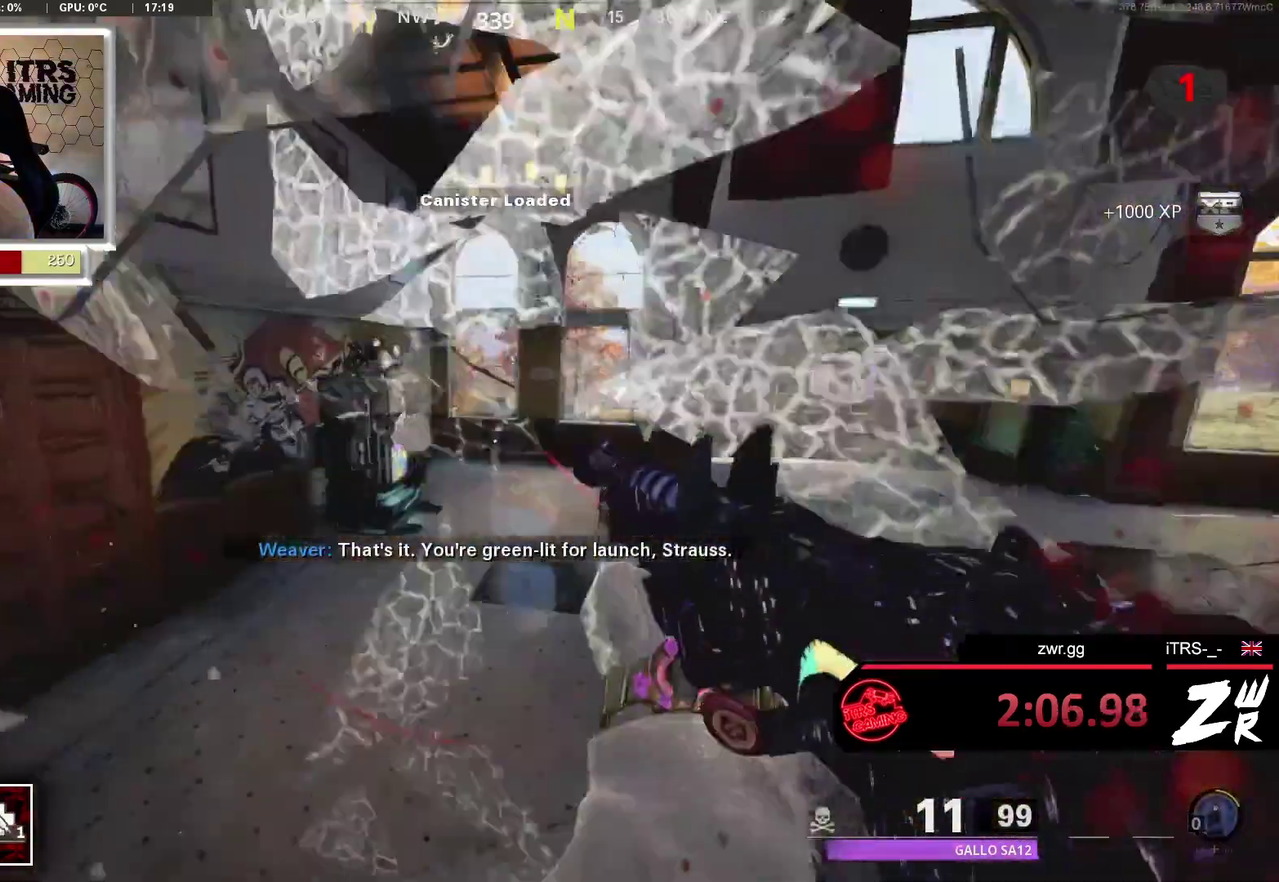
{"buttons": [], "left_stick": "up", "right_stick": "center", "events": [[33, "right_stick", "center"], [67, "L3", "down"], [167, "L3", "up"], [267, "L3", "down"], [267, "right_stick", "left"], [400, "L3", "up"], [400, "right_stick", "center"]]}
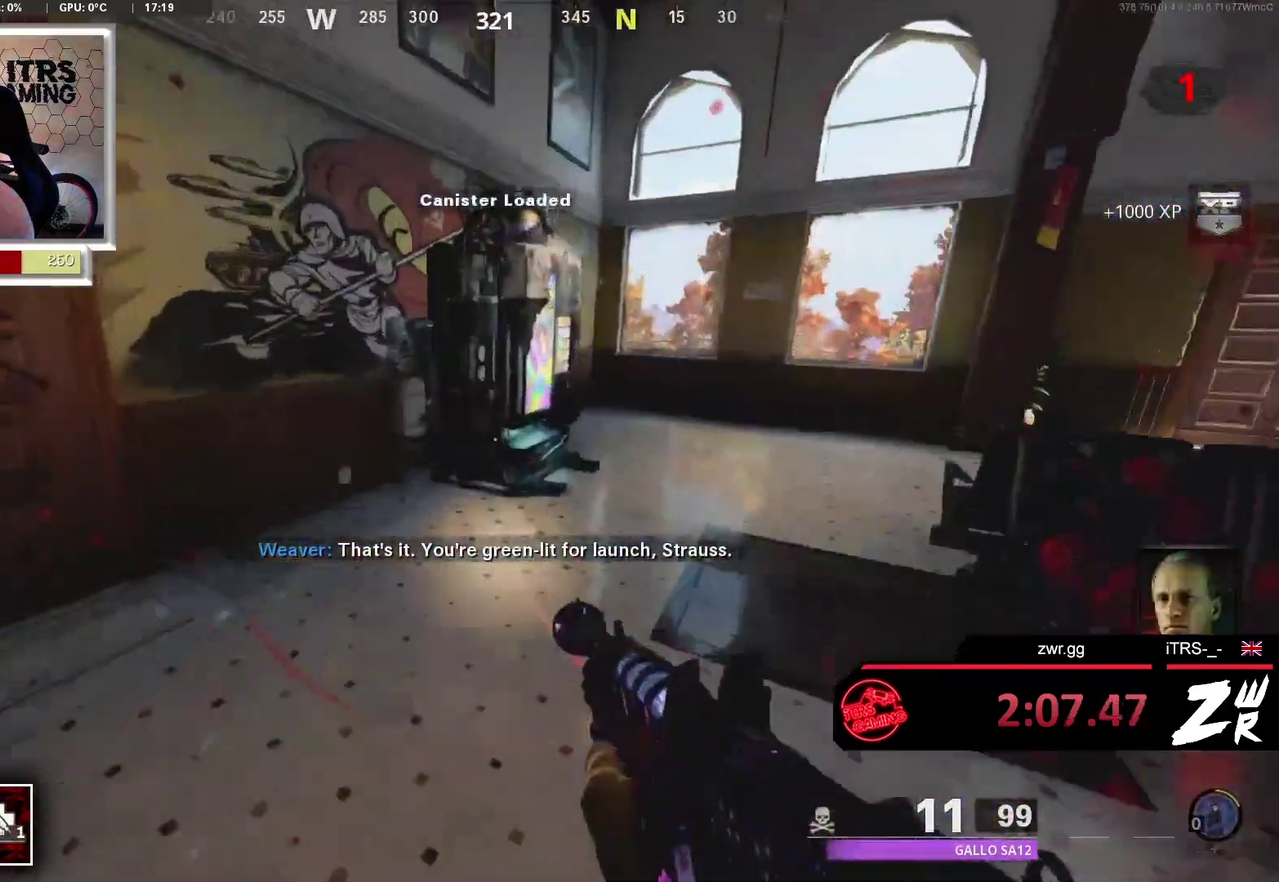
{"buttons": [], "left_stick": "center", "right_stick": "center", "events": [[100, "L3", "down"], [200, "L3", "up"], [233, "right_stick", "left"], [367, "left_stick", "up-right"], [433, "right_stick", "center"], [500, "left_stick", "center"]]}
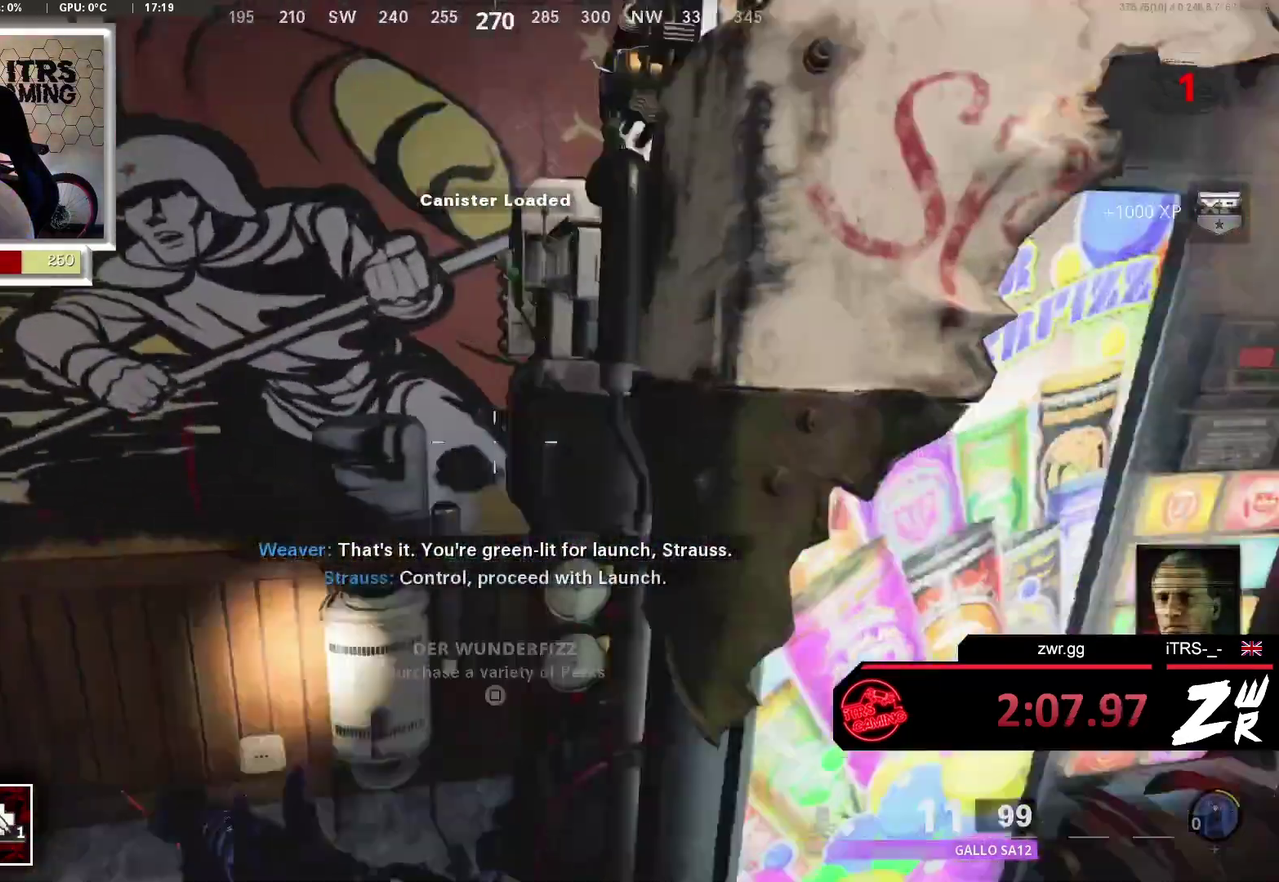
{"buttons": [], "left_stick": "up-right", "right_stick": "center", "events": [[33, "R3", "down"], [433, "R3", "up"], [433, "left_stick", "up-right"]]}
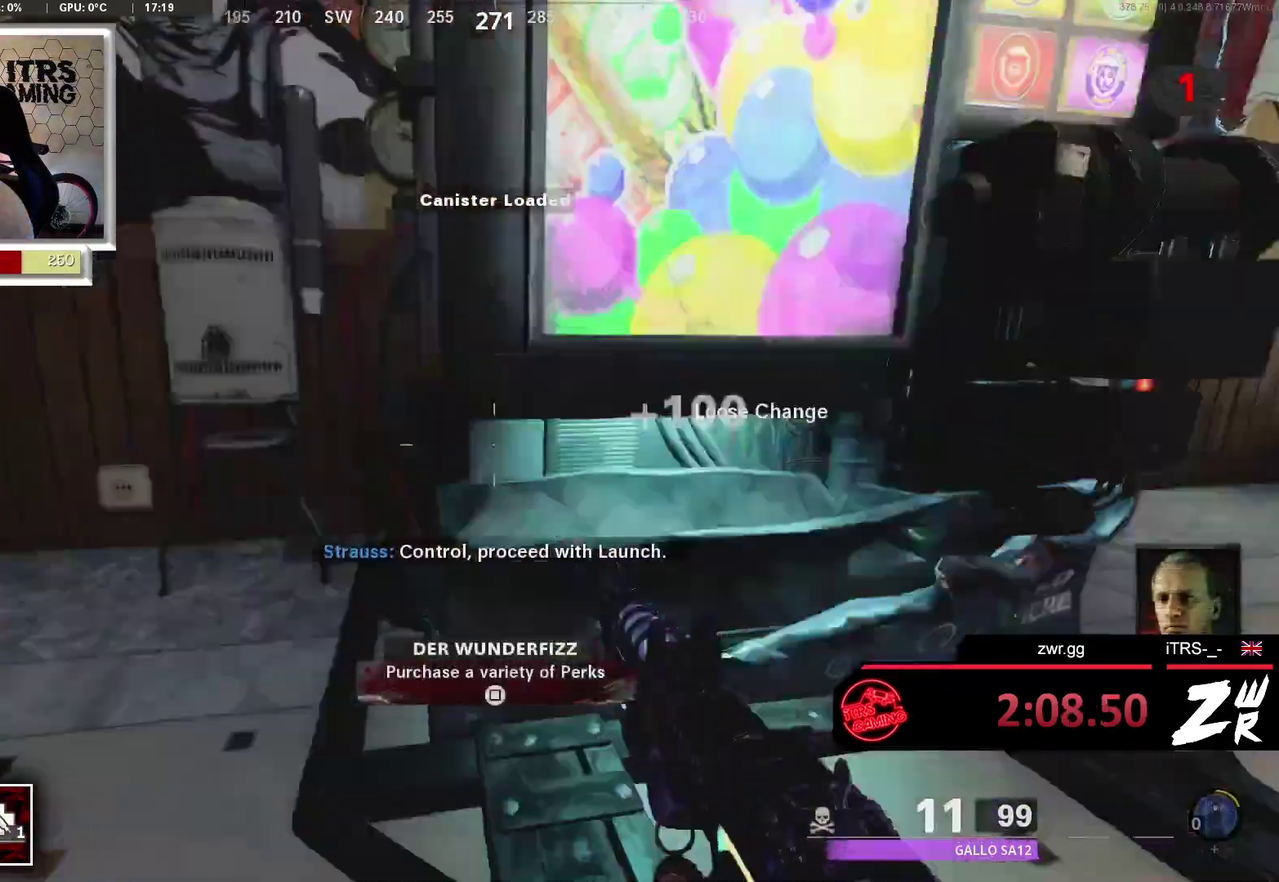
{"buttons": [], "left_stick": "up-left", "right_stick": "left", "events": [[133, "left_stick", "right"], [167, "CROSS", "down"], [200, "left_stick", "down-right"], [300, "left_stick", "down"], [400, "CROSS", "up"], [400, "left_stick", "left"], [400, "right_stick", "left"], [467, "left_stick", "up-left"]]}
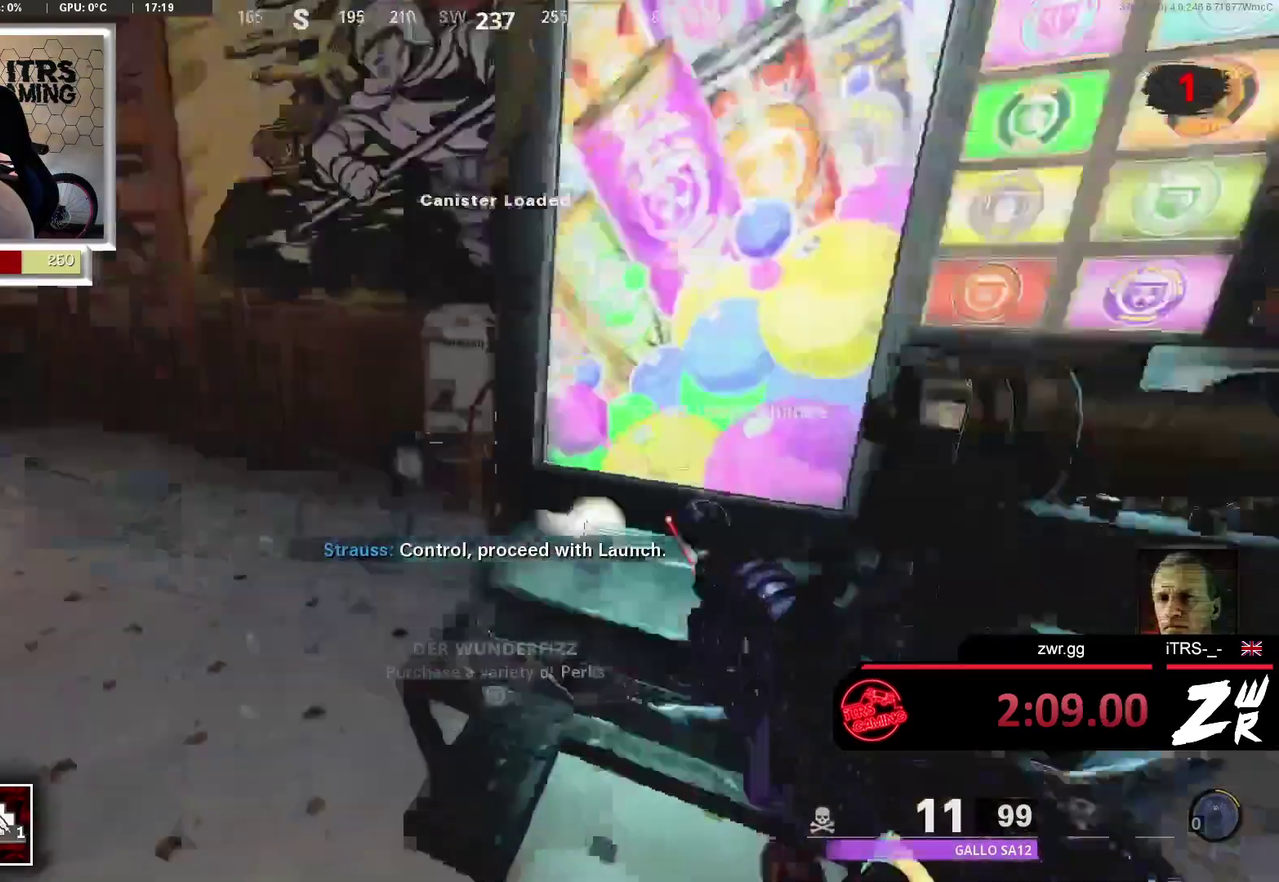
{"buttons": [], "left_stick": "up", "right_stick": "right", "events": [[67, "left_stick", "up"], [67, "right_stick", "center"], [100, "L3", "down"], [200, "L3", "up"], [267, "right_stick", "left"], [433, "right_stick", "right"]]}